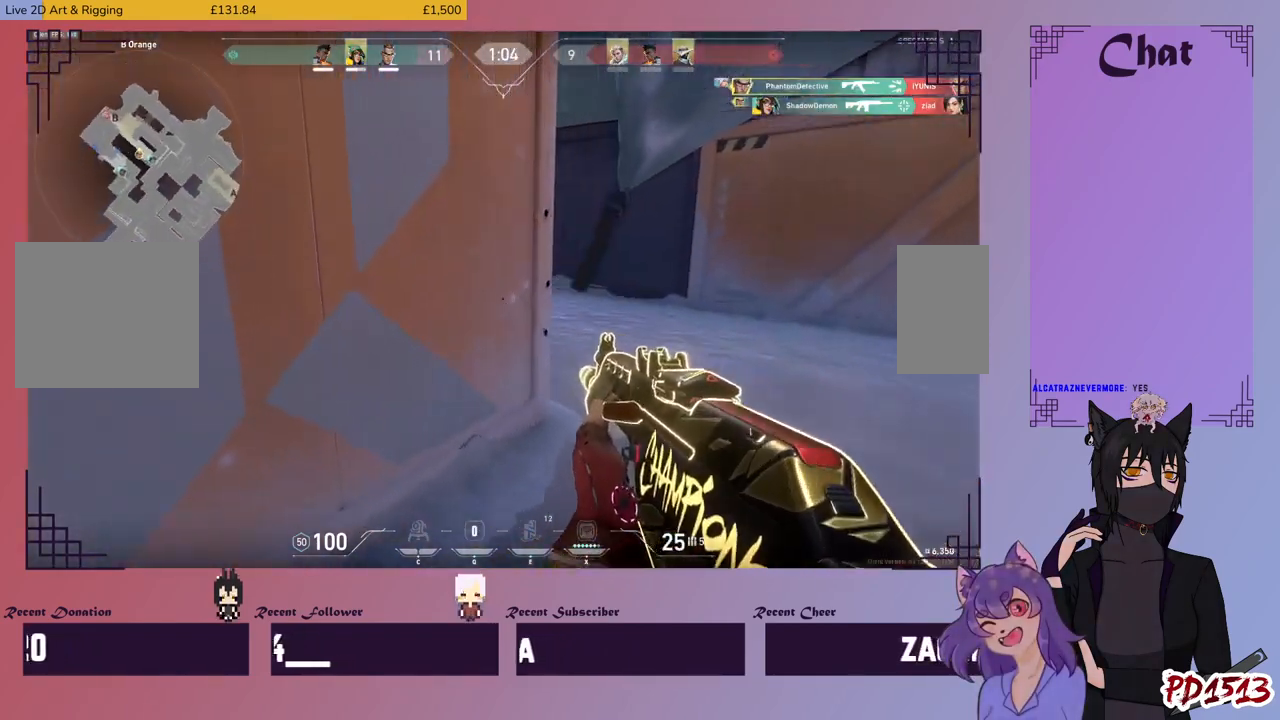
Gameplay with keyboard and mouse; each line is a JSON object with the keys and mouse buttons held at the frame after it. "events" lists presses ("down") and releases ("up") of "a", "c", "ctrl", "d", "e", "f", "q", "r", "s", "shift", "space", "tab", "v", "w", "x", "z", "mouse_left", "mouse_wheel", "mouse_right", "mouse_mb4" and "mouse_mb5" between this image and that frame as [ms after this image, input, new state], when the widget could be followed in between. "mouse_left", "mouse_wheel", "mouse_right", "mouse_mb4", "mouse_mb5" = the "left", "wheel", "right", "mb4", "mb5" buttons of the "mouse" list. No other keys are recorded. "wheel" means that the mouse wheel is clicked or scrolled. Mouse movement is not recorded.
{"keys": ["d"], "mouse": ["right"], "events": [[434, "mouse_right", "down"]]}
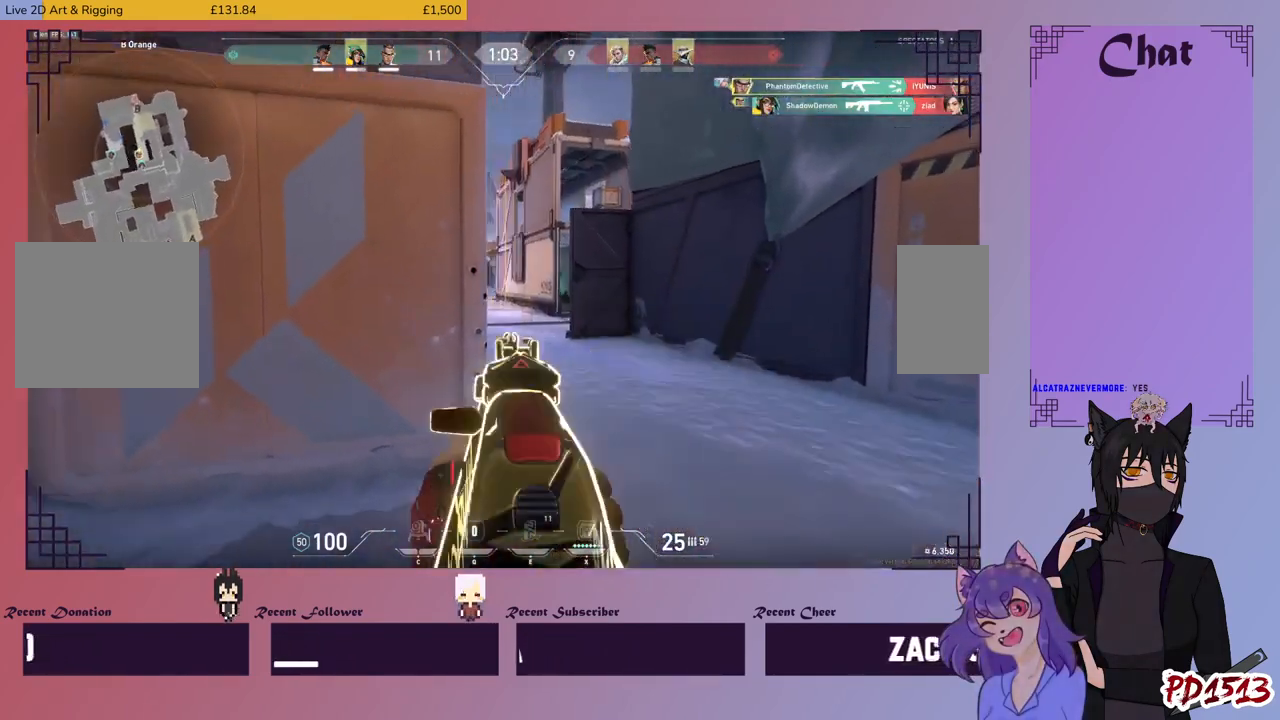
{"keys": [], "mouse": ["left"], "events": [[34, "mouse_right", "up"], [167, "d", "up"], [400, "mouse_left", "down"]]}
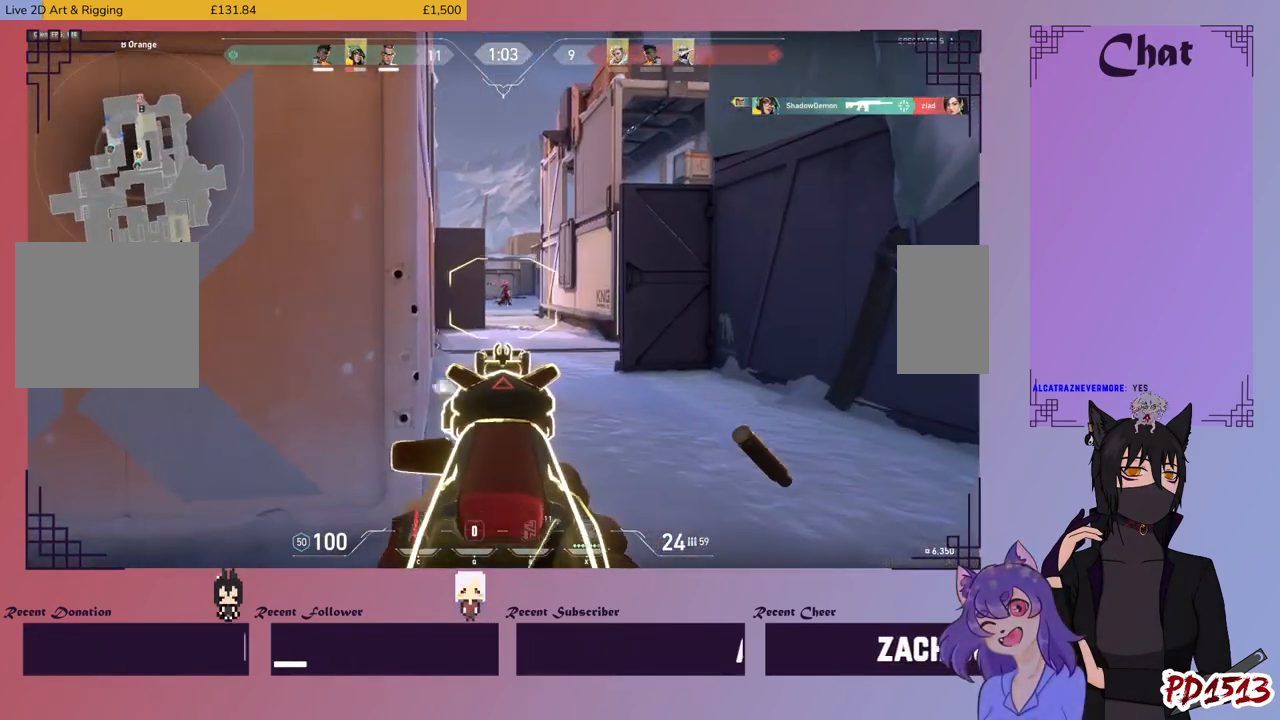
{"keys": [], "mouse": ["left"], "events": []}
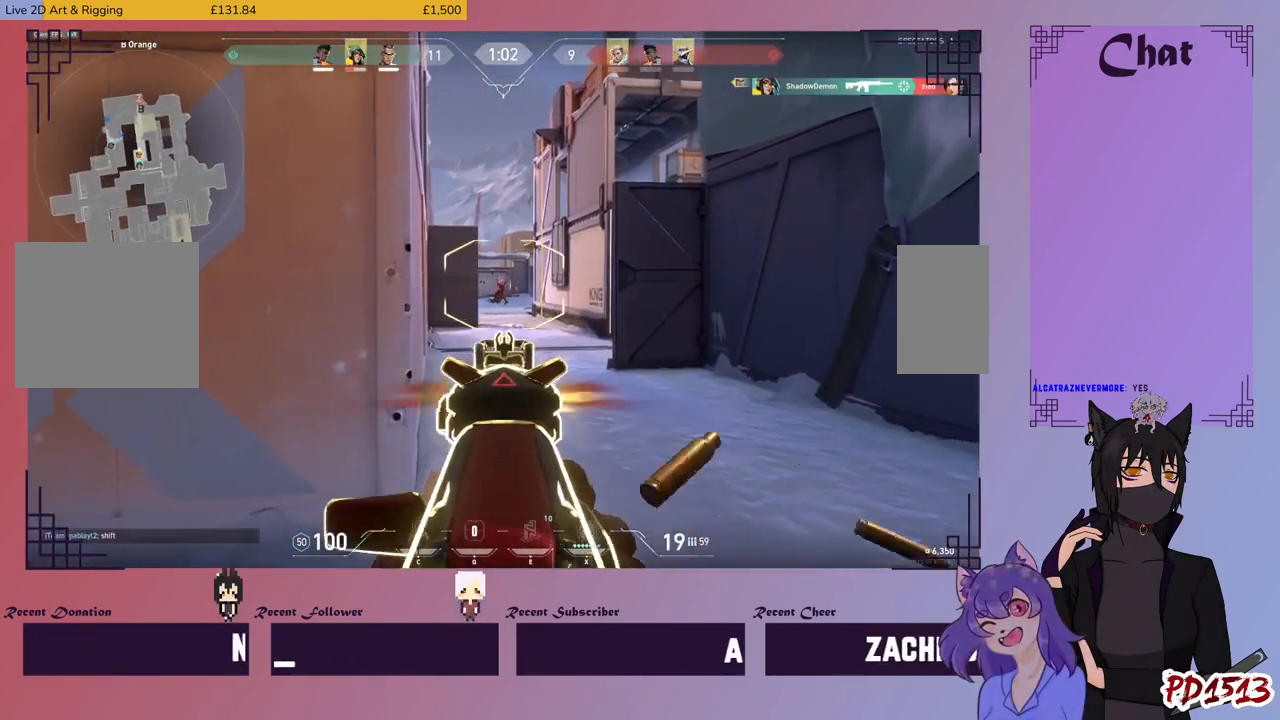
{"keys": [], "mouse": ["left"], "events": []}
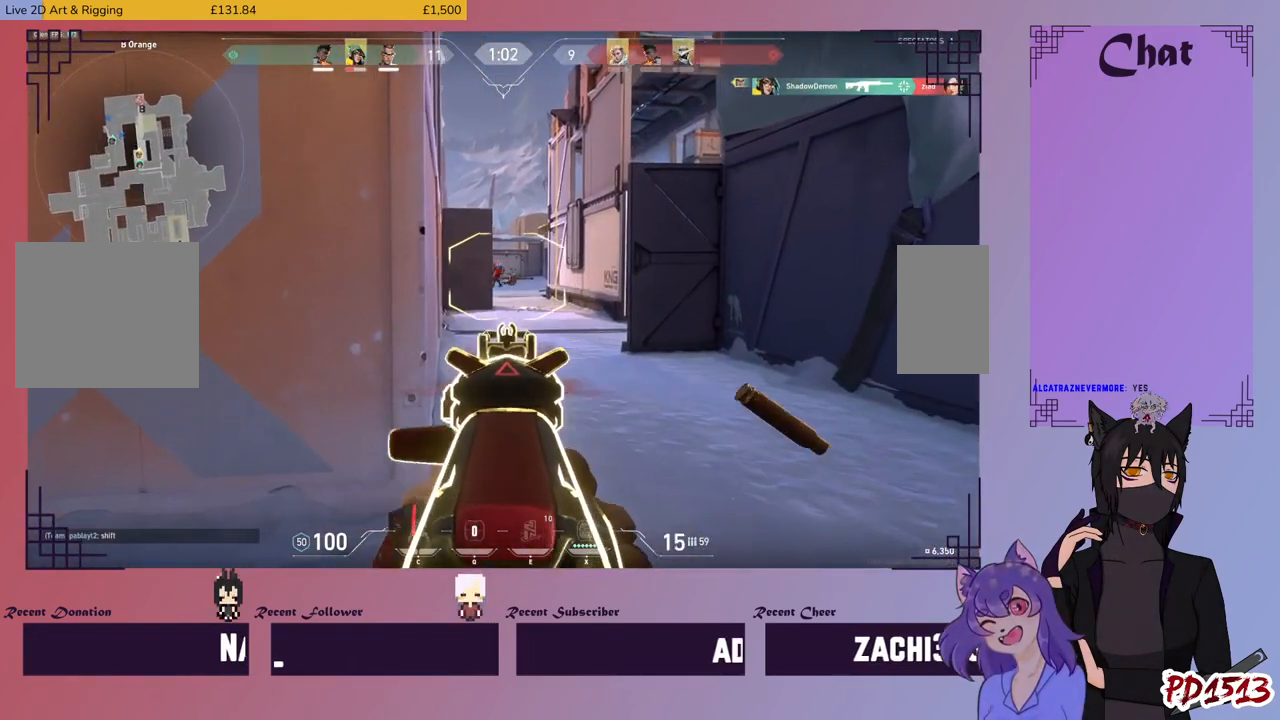
{"keys": ["a", "r"], "mouse": [], "events": [[434, "a", "down"], [434, "mouse_left", "up"], [500, "r", "down"]]}
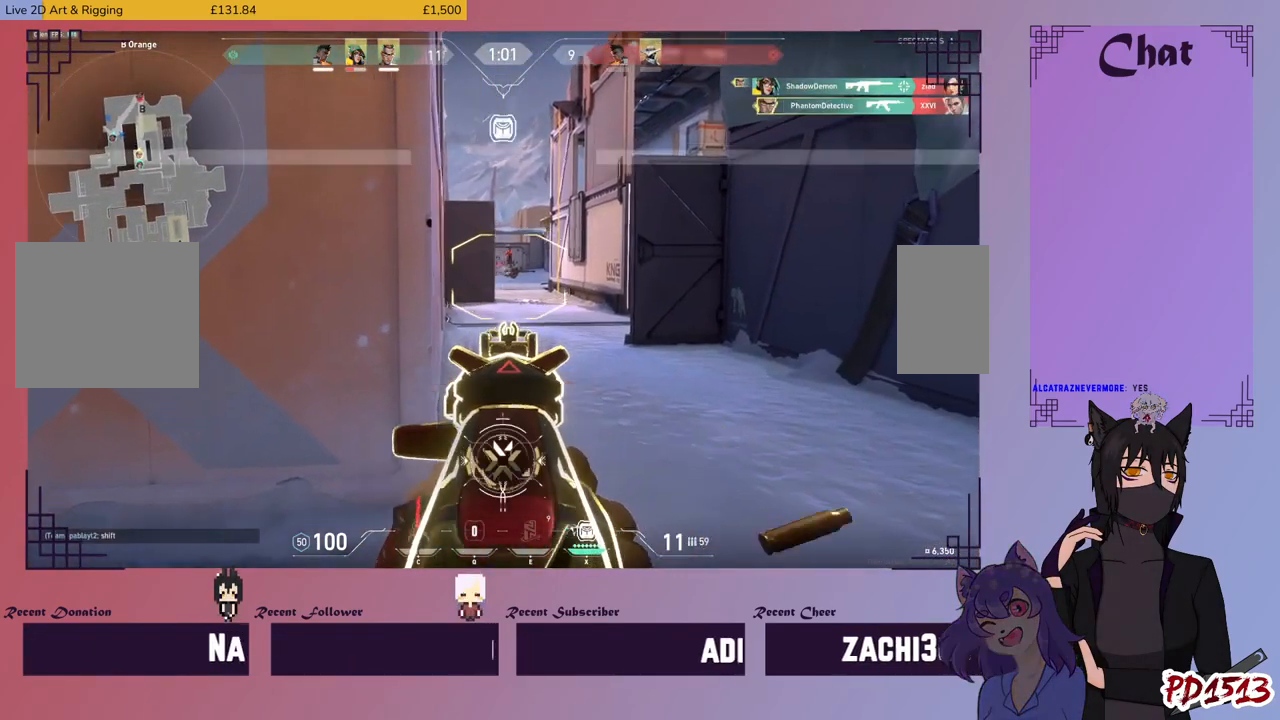
{"keys": ["a", "w"], "mouse": [], "events": [[100, "r", "up"], [100, "w", "down"], [200, "w", "up"], [434, "w", "down"]]}
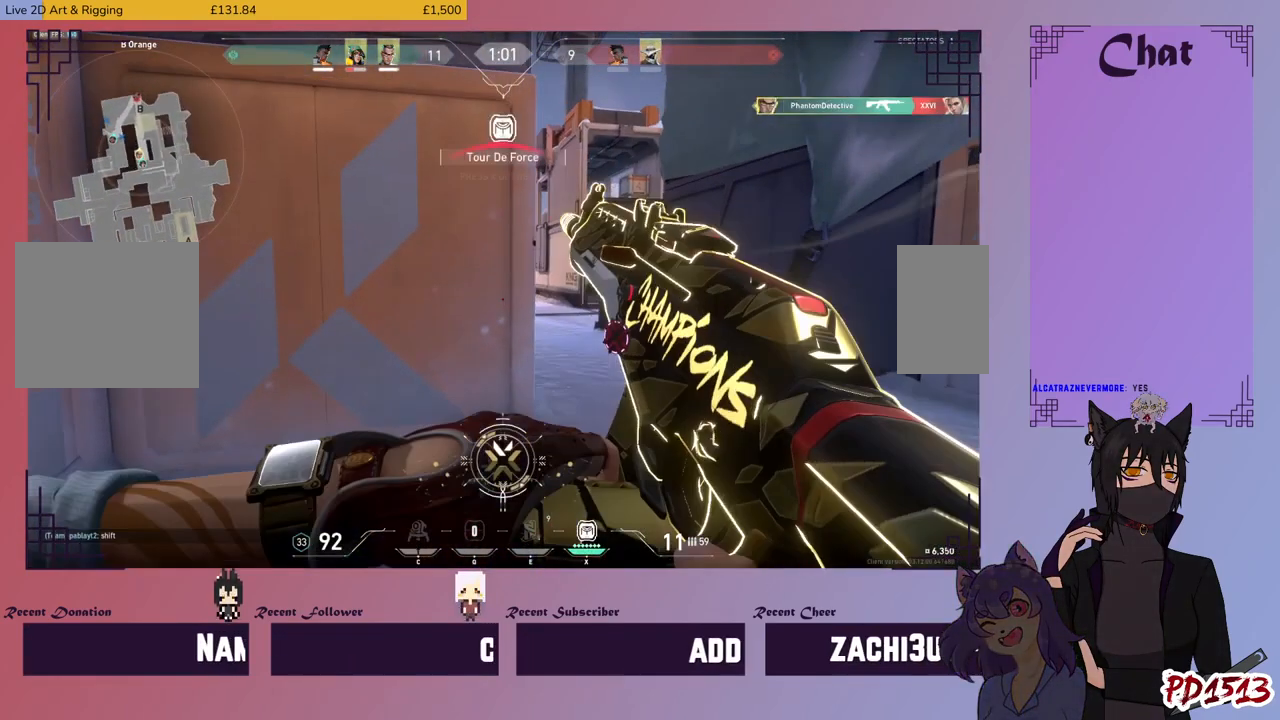
{"keys": ["a"], "mouse": [], "events": [[367, "w", "up"]]}
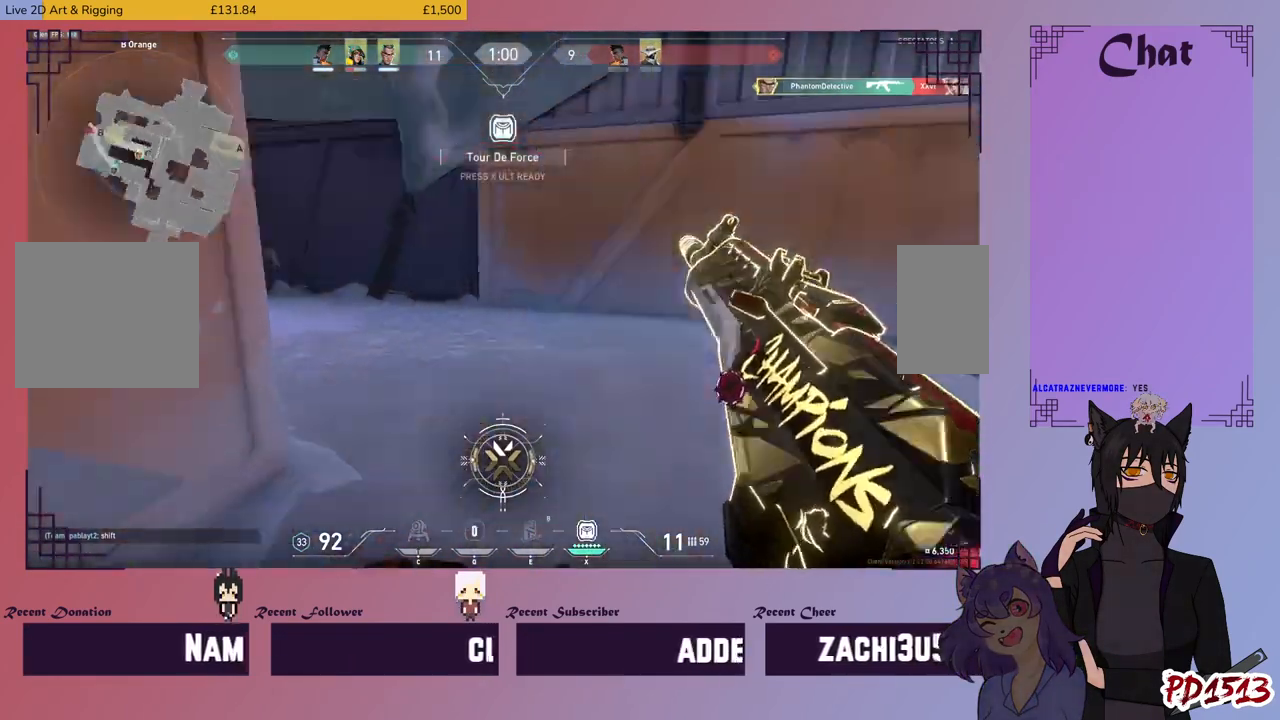
{"keys": [], "mouse": [], "events": [[167, "s", "down"], [334, "a", "up"], [367, "d", "down"], [434, "s", "up"], [500, "d", "up"]]}
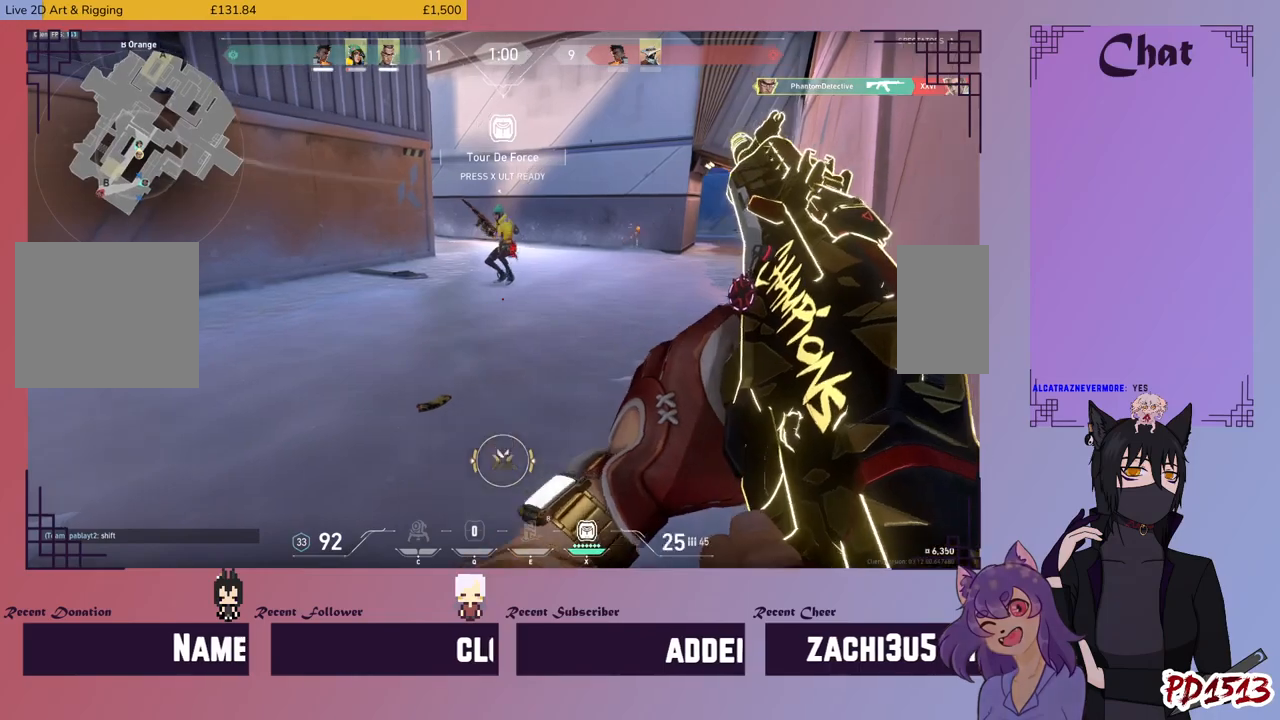
{"keys": ["d"], "mouse": [], "events": [[300, "d", "down"]]}
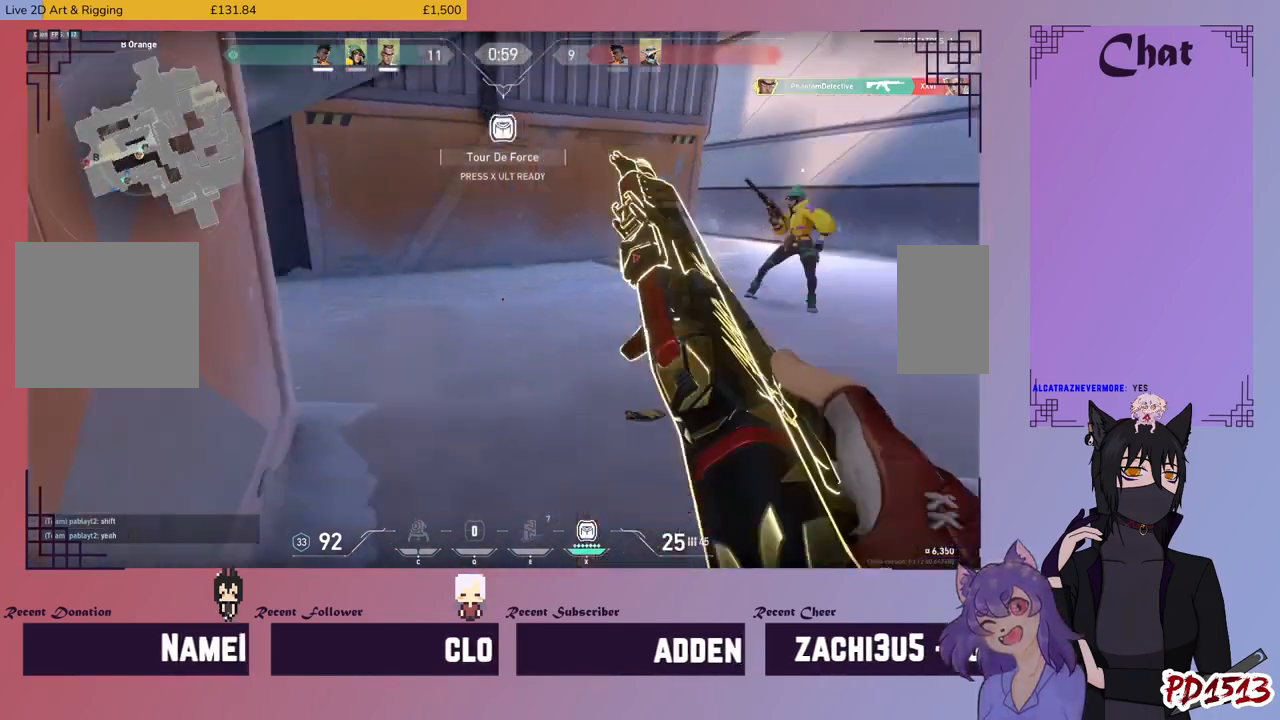
{"keys": ["d"], "mouse": [], "events": [[67, "d", "up"], [234, "d", "down"]]}
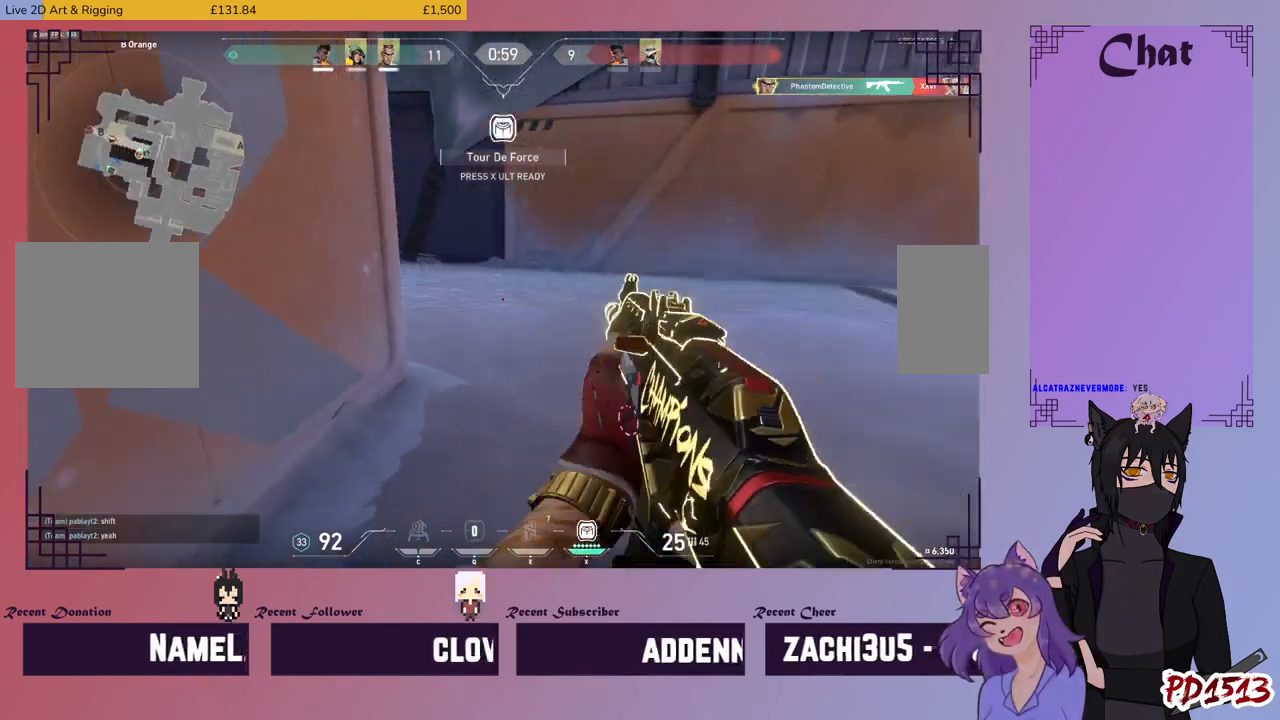
{"keys": [], "mouse": ["right"], "events": [[434, "mouse_right", "down"], [500, "d", "up"]]}
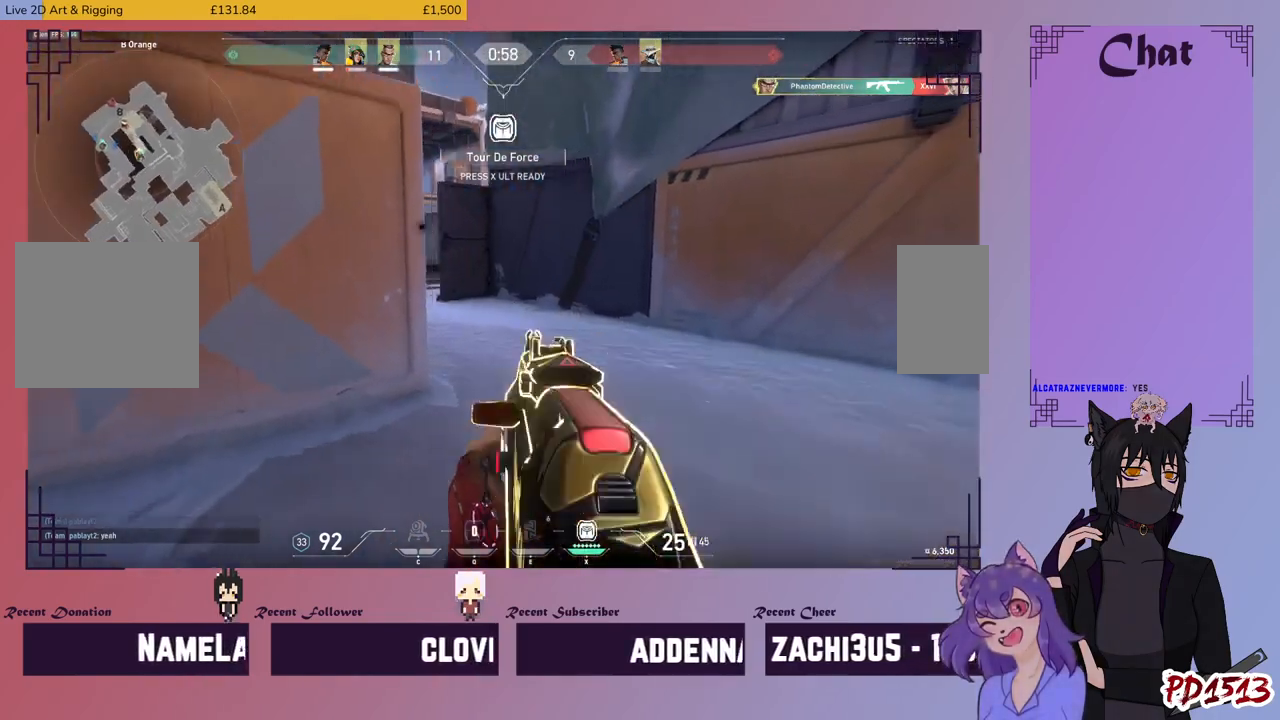
{"keys": ["d"], "mouse": [], "events": [[34, "mouse_right", "up"], [67, "a", "down"], [100, "d", "down"], [134, "a", "up"]]}
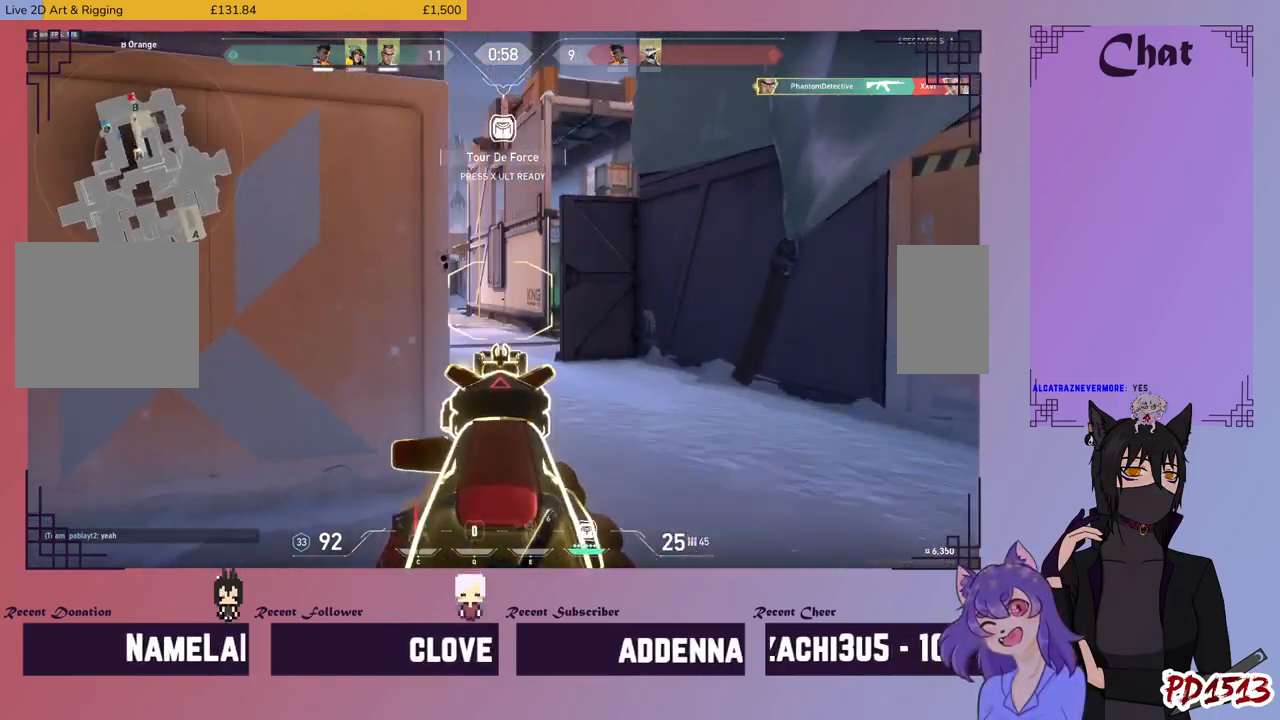
{"keys": [], "mouse": ["left"], "events": [[34, "d", "up"], [234, "d", "down"], [334, "d", "up"], [334, "mouse_left", "down"]]}
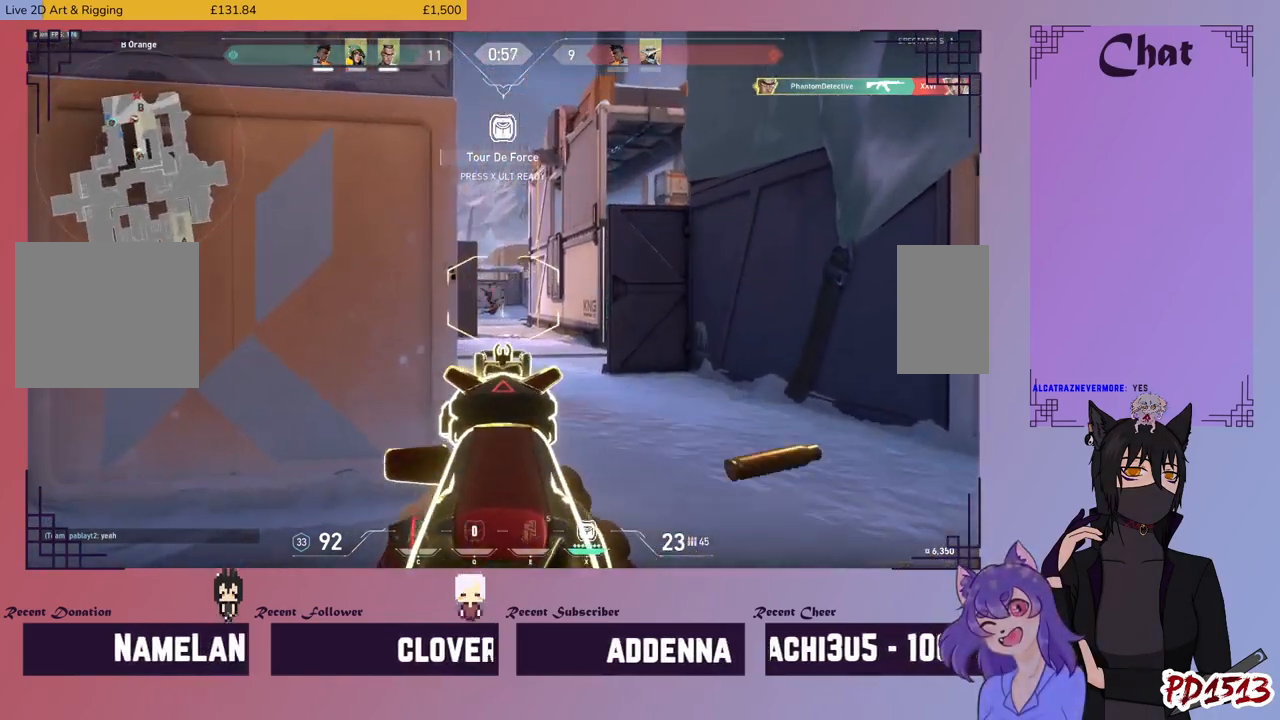
{"keys": ["a"], "mouse": ["right"], "events": [[334, "d", "down"], [400, "mouse_right", "down"], [434, "a", "down"], [434, "d", "up"], [434, "mouse_left", "up"]]}
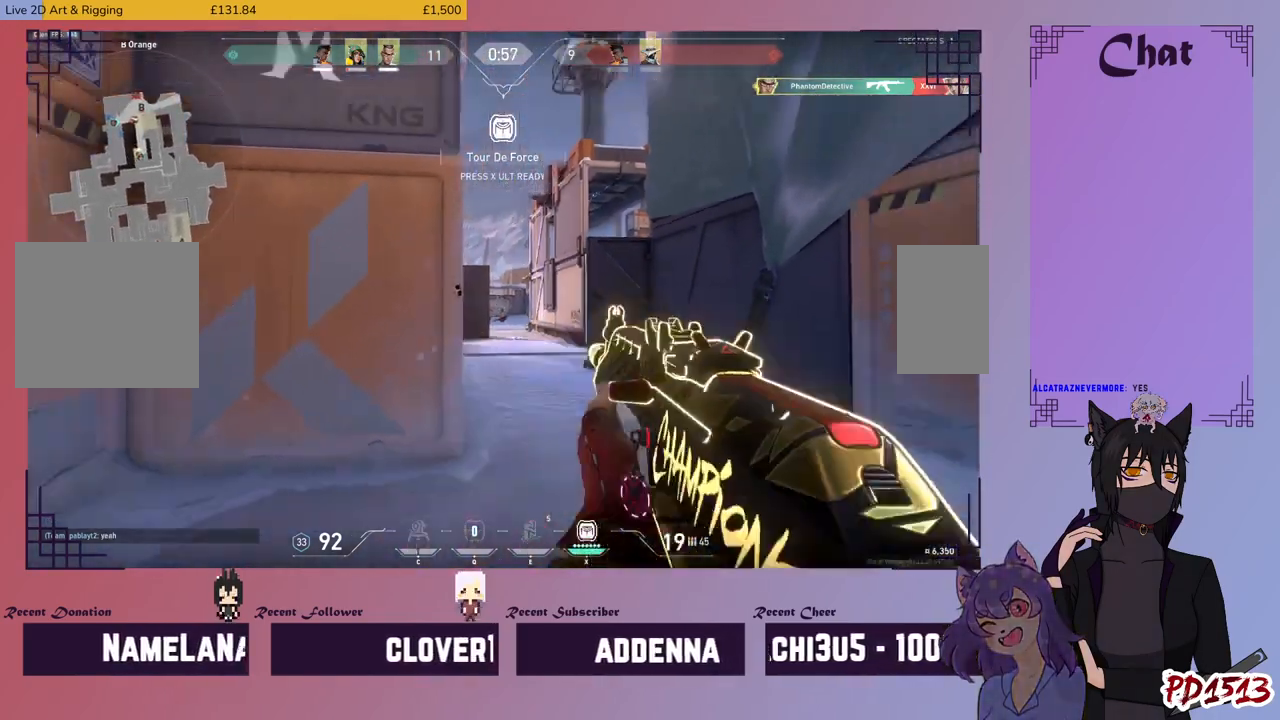
{"keys": ["a", "w"], "mouse": [], "events": [[67, "mouse_right", "up"], [167, "r", "down"], [234, "r", "up"], [500, "w", "down"]]}
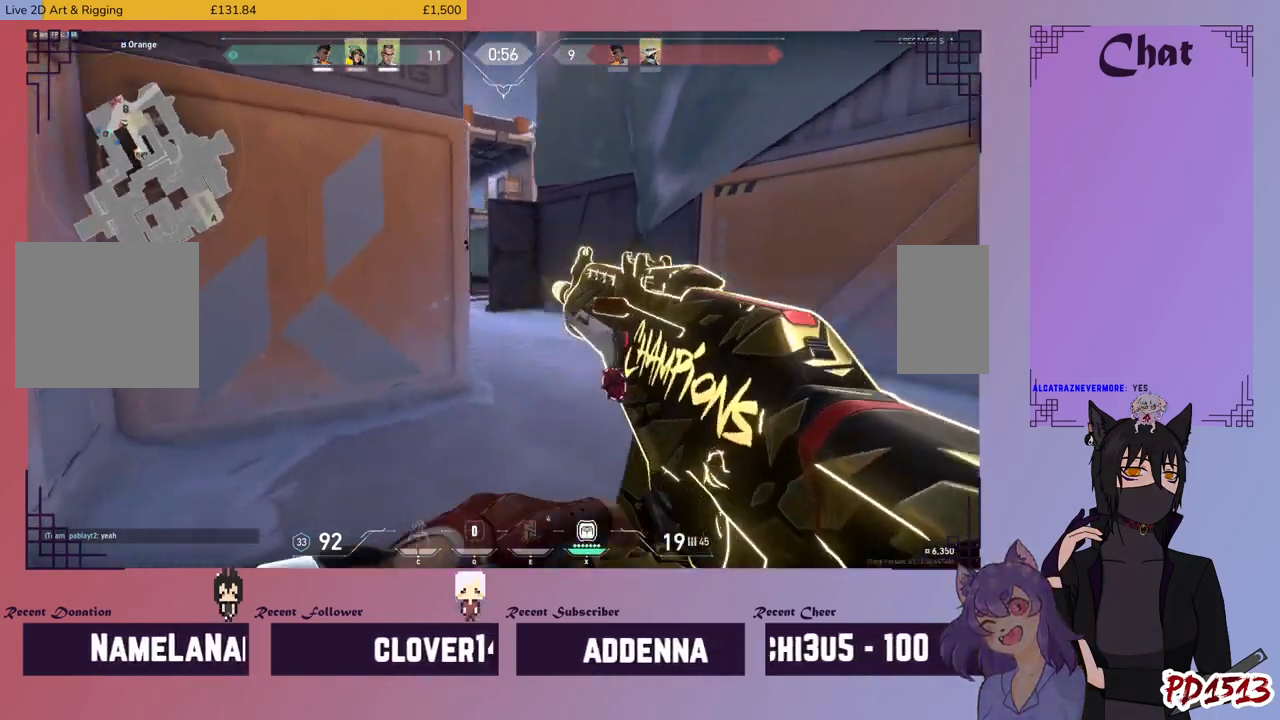
{"keys": ["d", "w"], "mouse": [], "events": [[434, "d", "down"], [500, "a", "up"]]}
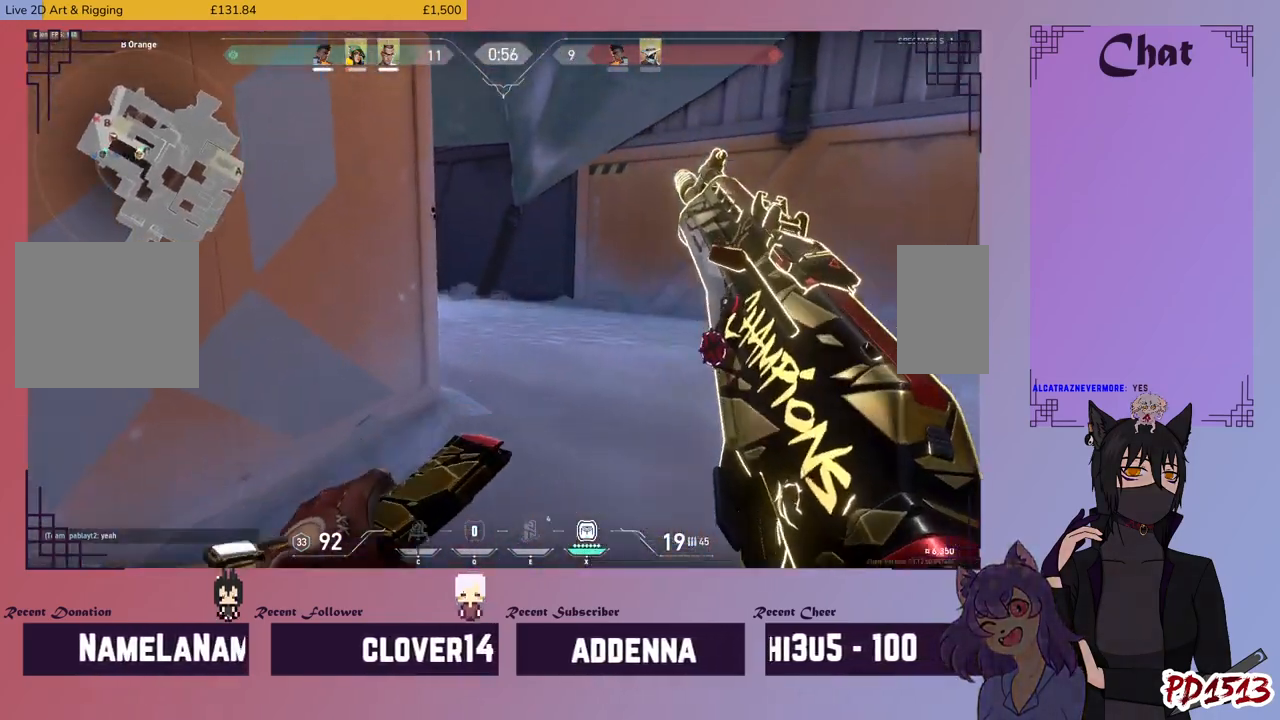
{"keys": ["a"], "mouse": [], "events": [[100, "w", "up"], [300, "d", "up"], [434, "a", "down"]]}
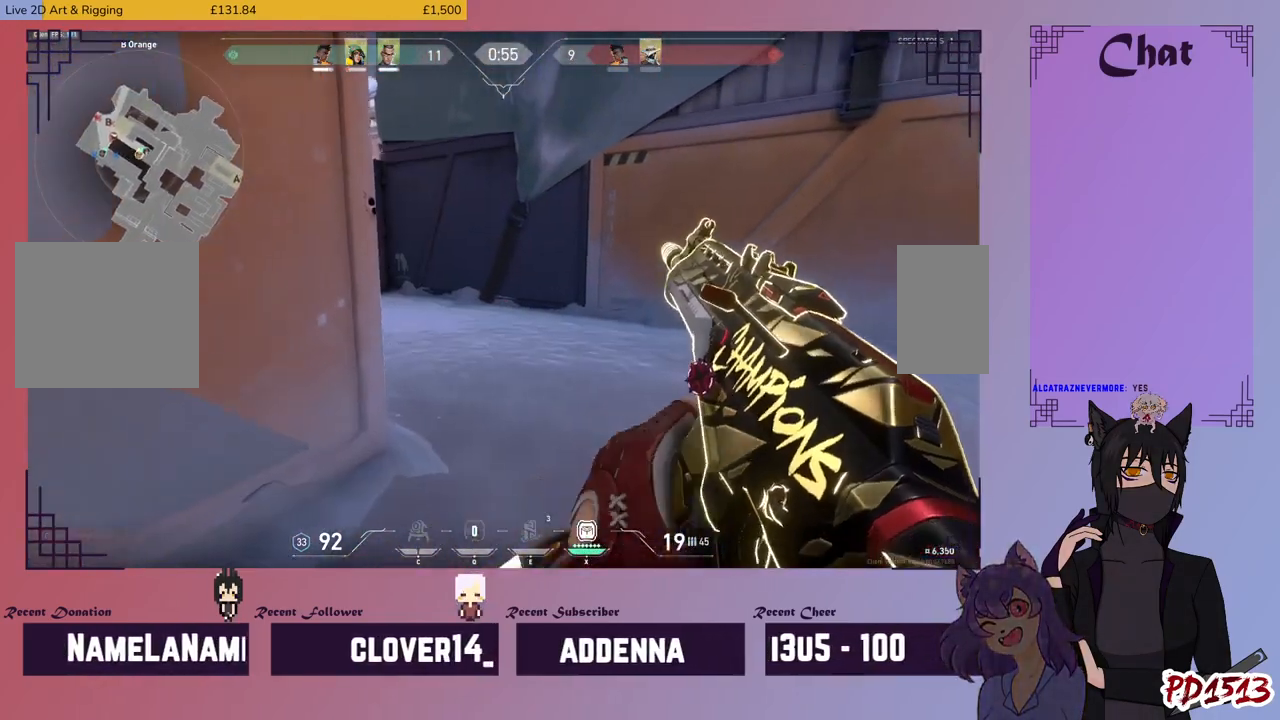
{"keys": ["d", "w"], "mouse": [], "events": [[134, "a", "up"], [134, "d", "down"], [300, "w", "down"]]}
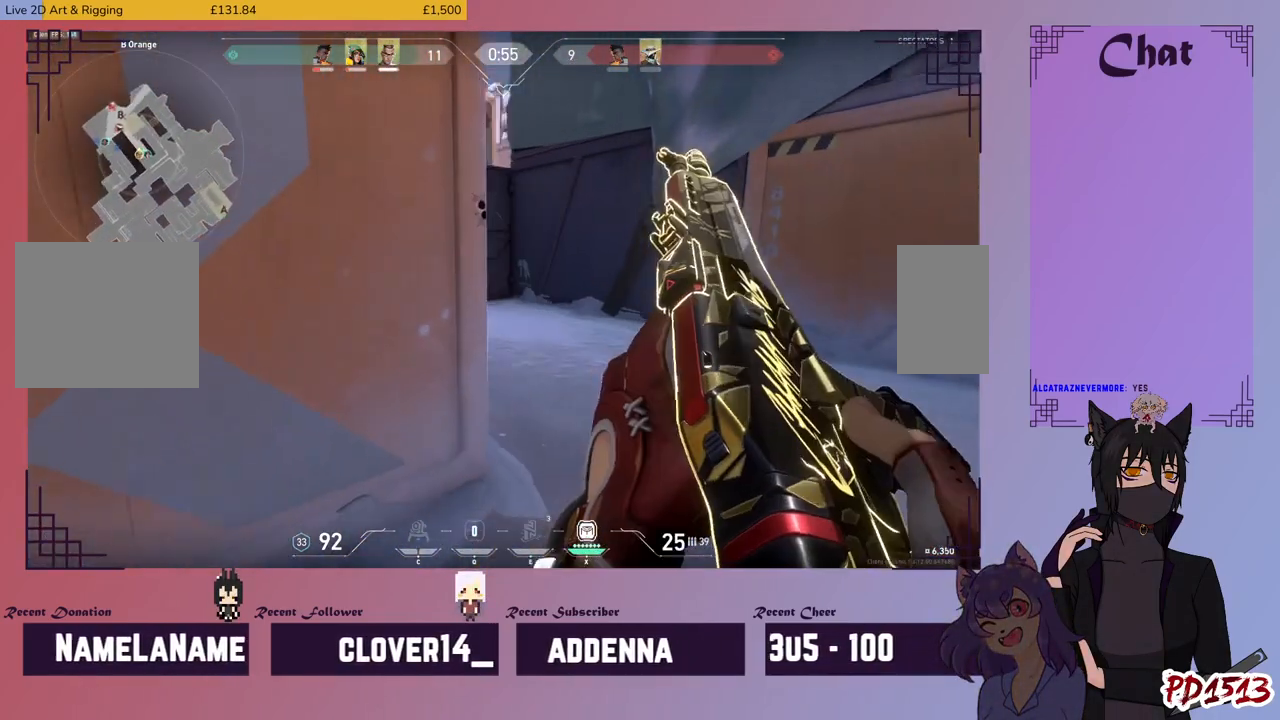
{"keys": ["d", "w"], "mouse": [], "events": []}
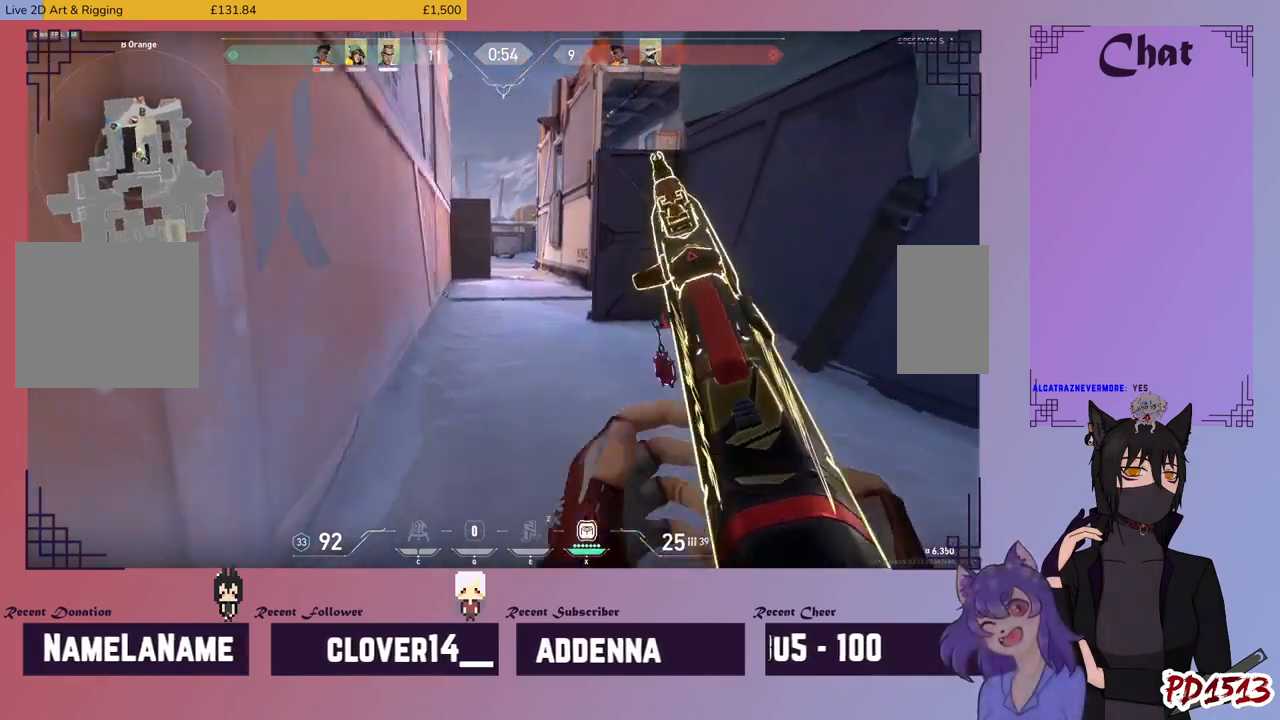
{"keys": ["w"], "mouse": [], "events": [[67, "d", "up"]]}
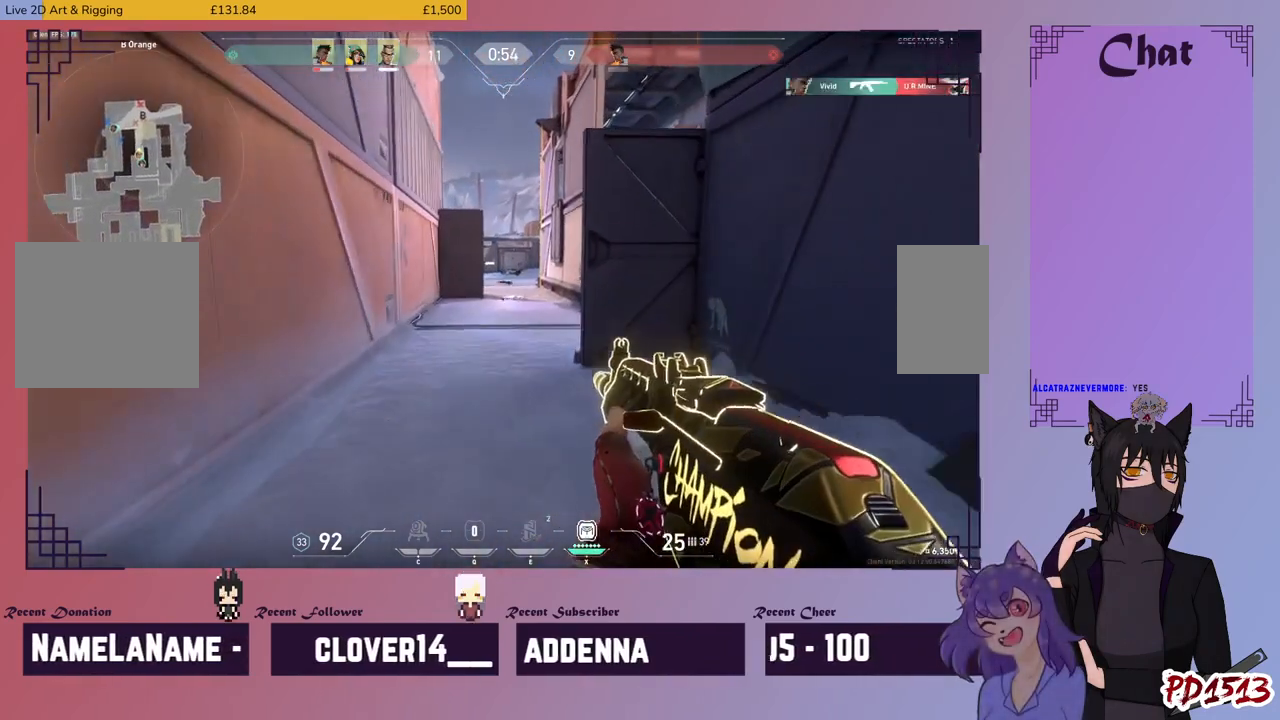
{"keys": ["w"], "mouse": [], "events": []}
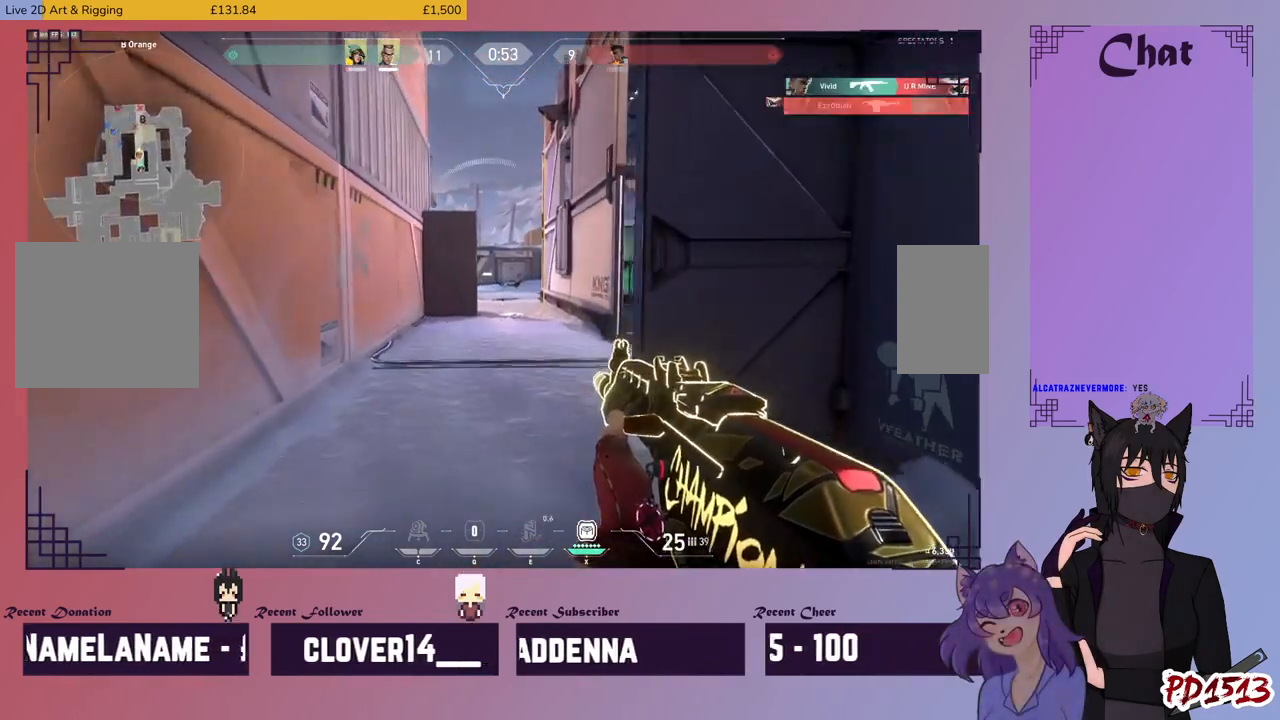
{"keys": ["w"], "mouse": [], "events": []}
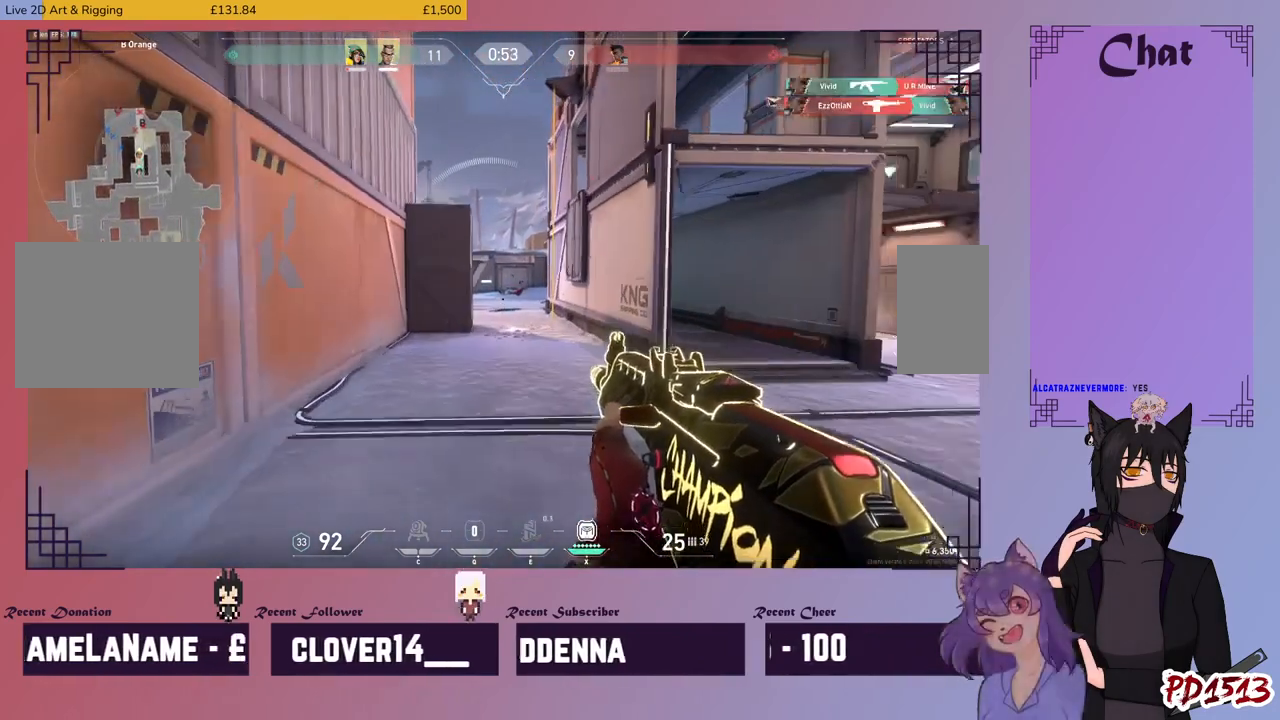
{"keys": ["w"], "mouse": [], "events": []}
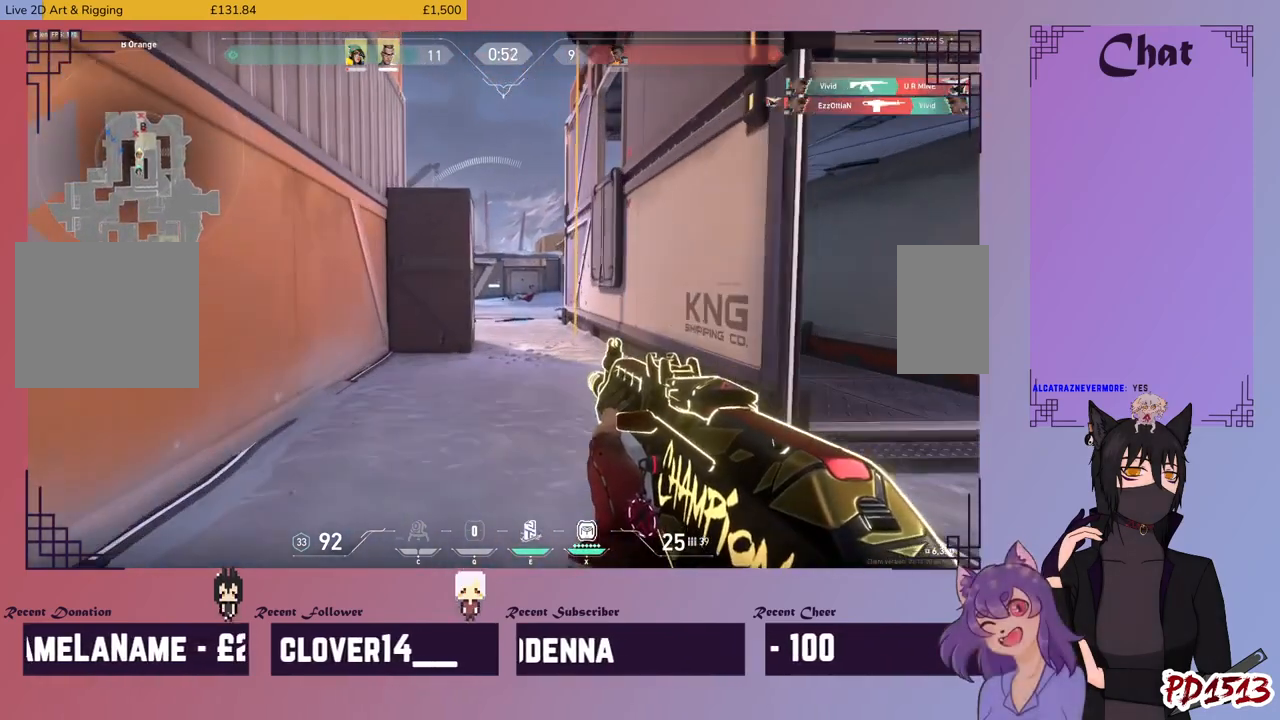
{"keys": ["d", "w"], "mouse": [], "events": [[100, "d", "down"]]}
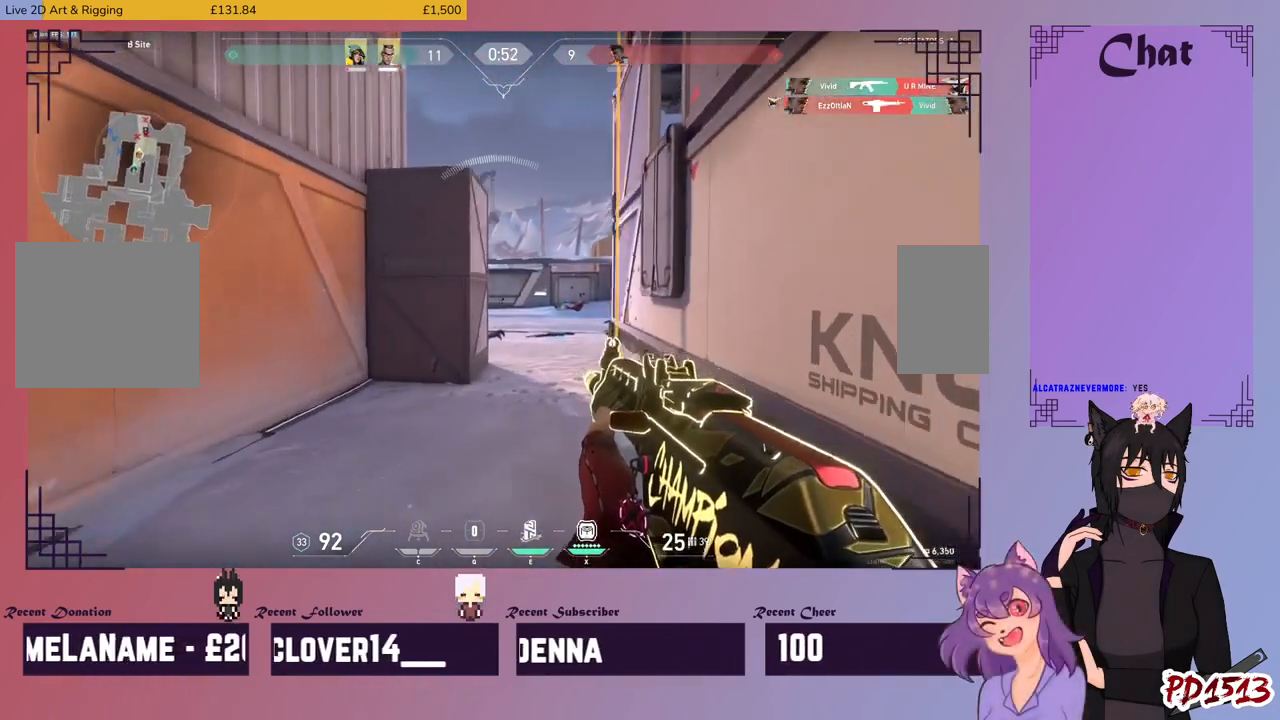
{"keys": ["w"], "mouse": [], "events": [[334, "mouse_right", "down"], [467, "d", "up"], [467, "mouse_right", "up"]]}
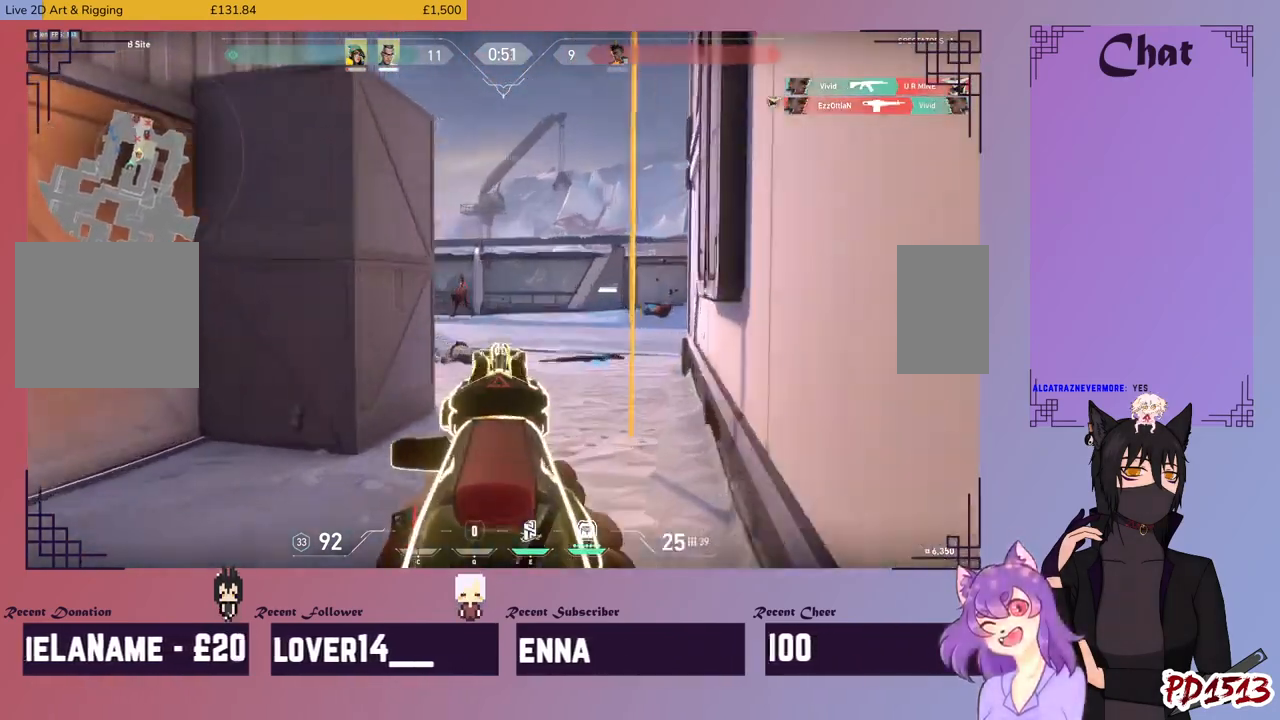
{"keys": [], "mouse": ["left"], "events": [[234, "mouse_left", "down"], [267, "w", "up"]]}
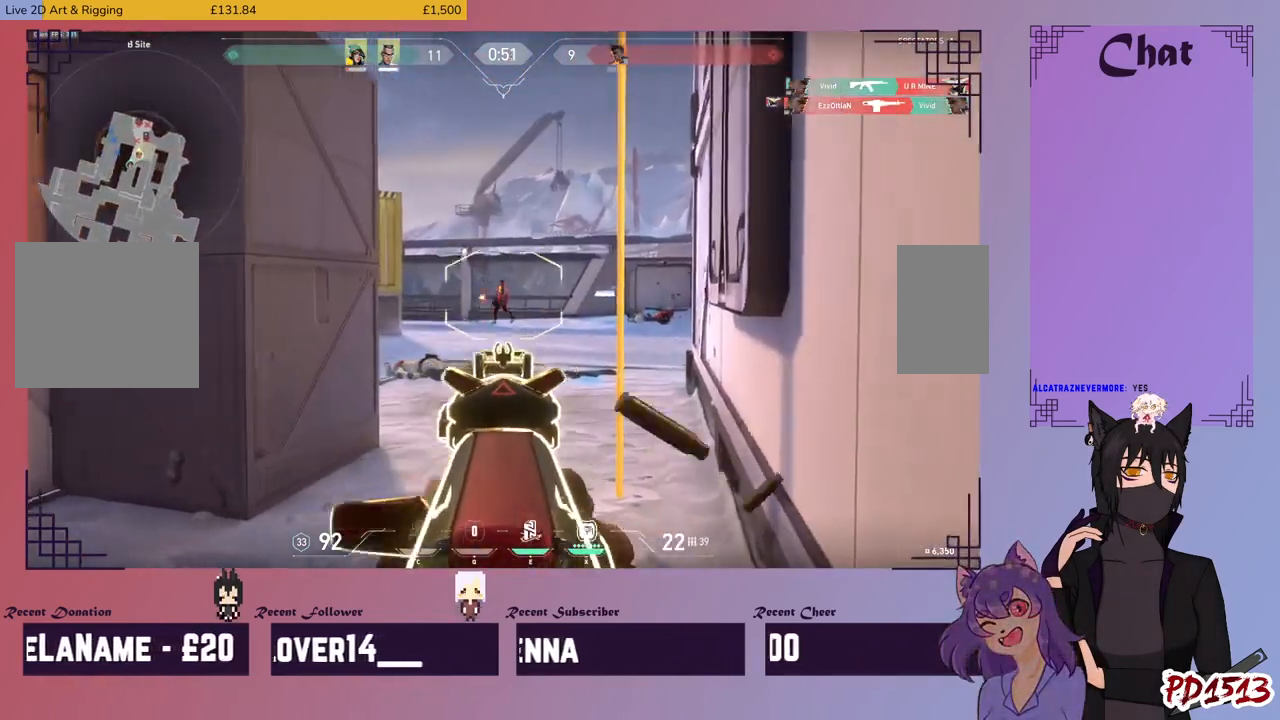
{"keys": [], "mouse": ["left"], "events": []}
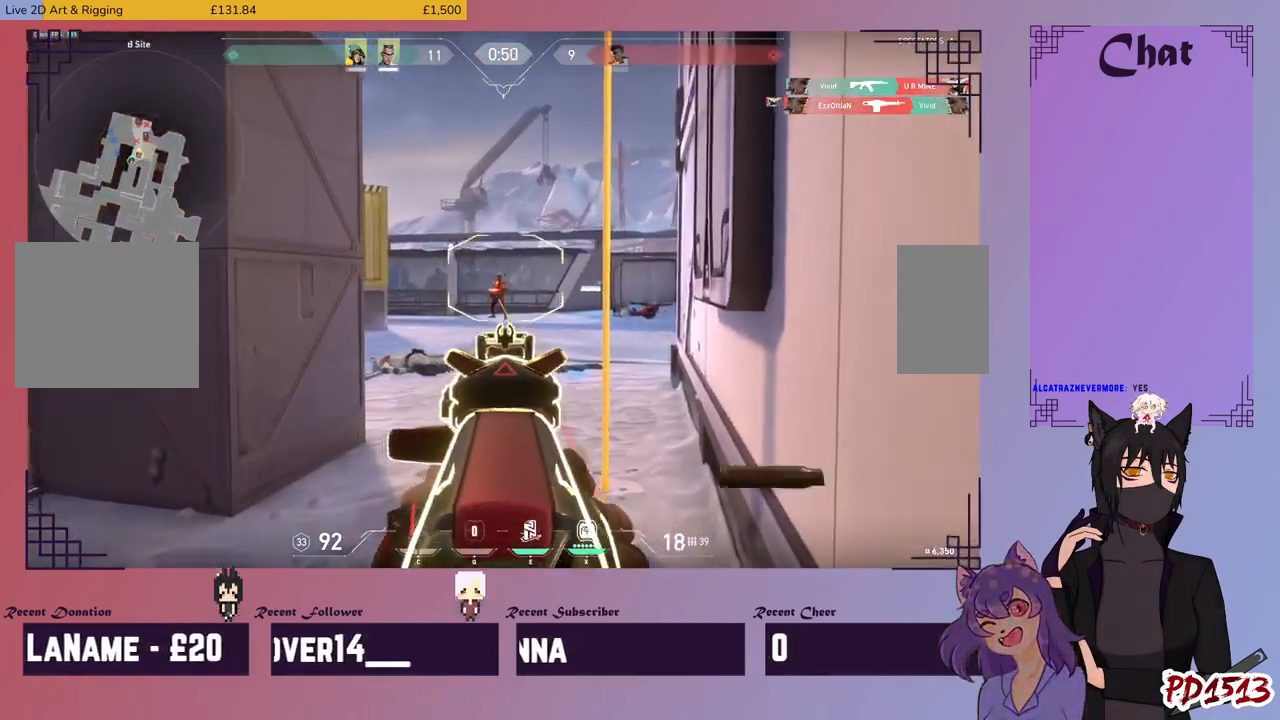
{"keys": [], "mouse": ["left"], "events": []}